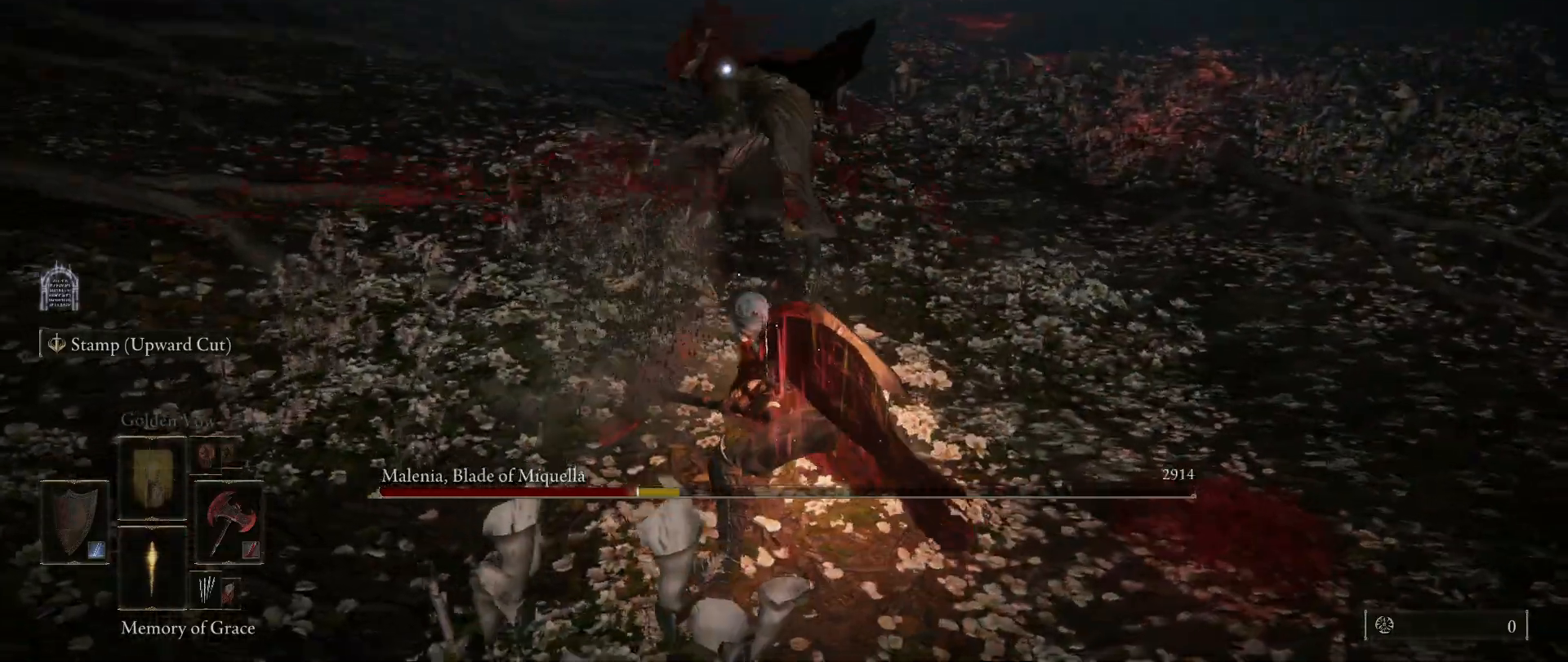
Gameplay with keyboard and mouse; each line is a JSON object with the keys and mouse buttons held at the frame after it. "events" lists presses ("down") and releases ("up") of "1", "2", "3", "4", "5", "a", "alt", "c", "caps_lock", "ctrl", "d", "e", "f", "g", "q", "r", "s", "shift", "space", "t", "tab", "v", "w", "x", "z", "mouse_left", "mouse_wheel" and "mouse_right" between this image and that frame as [ms after this image, input, new state], when the widget could be followed in between. "mouse_left", "mouse_wheel", "mouse_right" = the "left", "wheel", "right" buttons of the "mouse" list. No other keys are recorded. "wheel" means that the mouse wheel is clicked or scrolled. Mouse movement is not recorded.
{"keys": [], "mouse": [], "events": []}
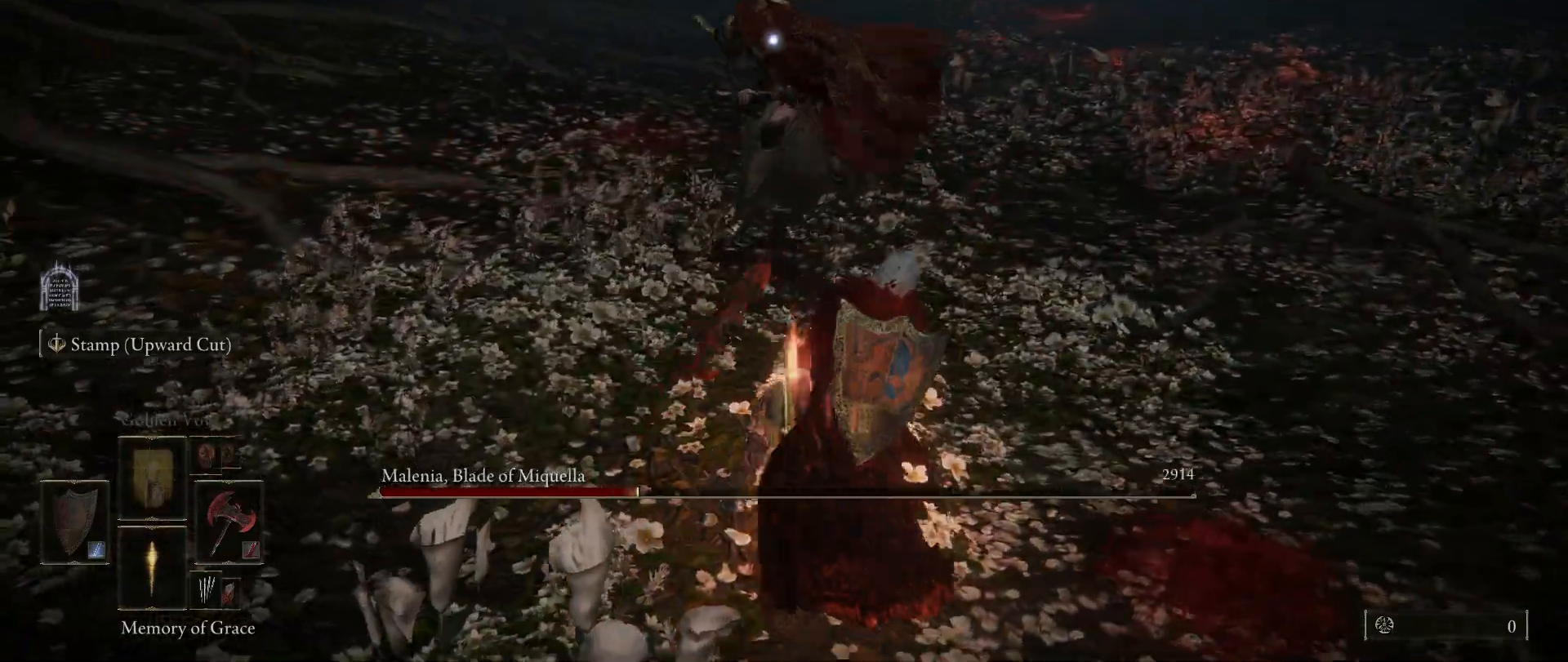
{"keys": ["s"], "mouse": [], "events": [[467, "s", "down"]]}
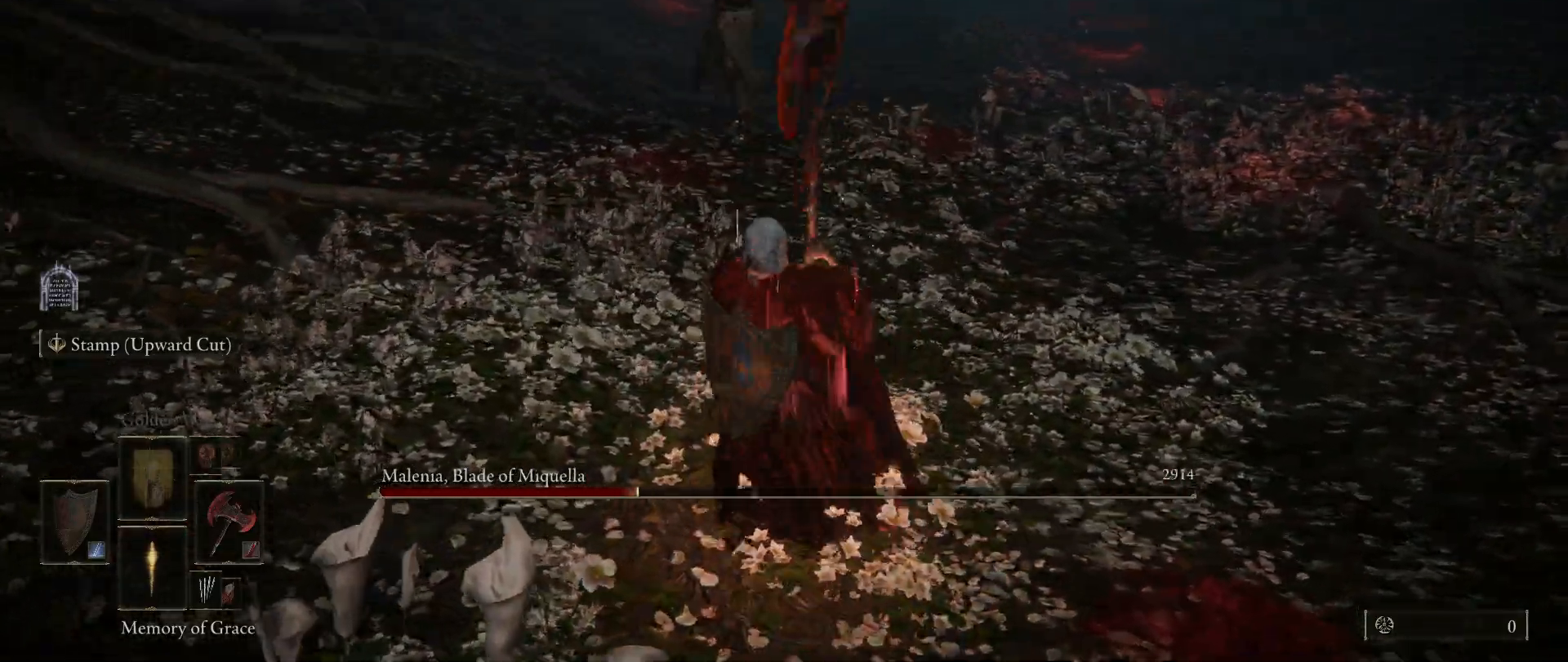
{"keys": ["d"], "mouse": [], "events": [[67, "d", "down"], [483, "s", "up"]]}
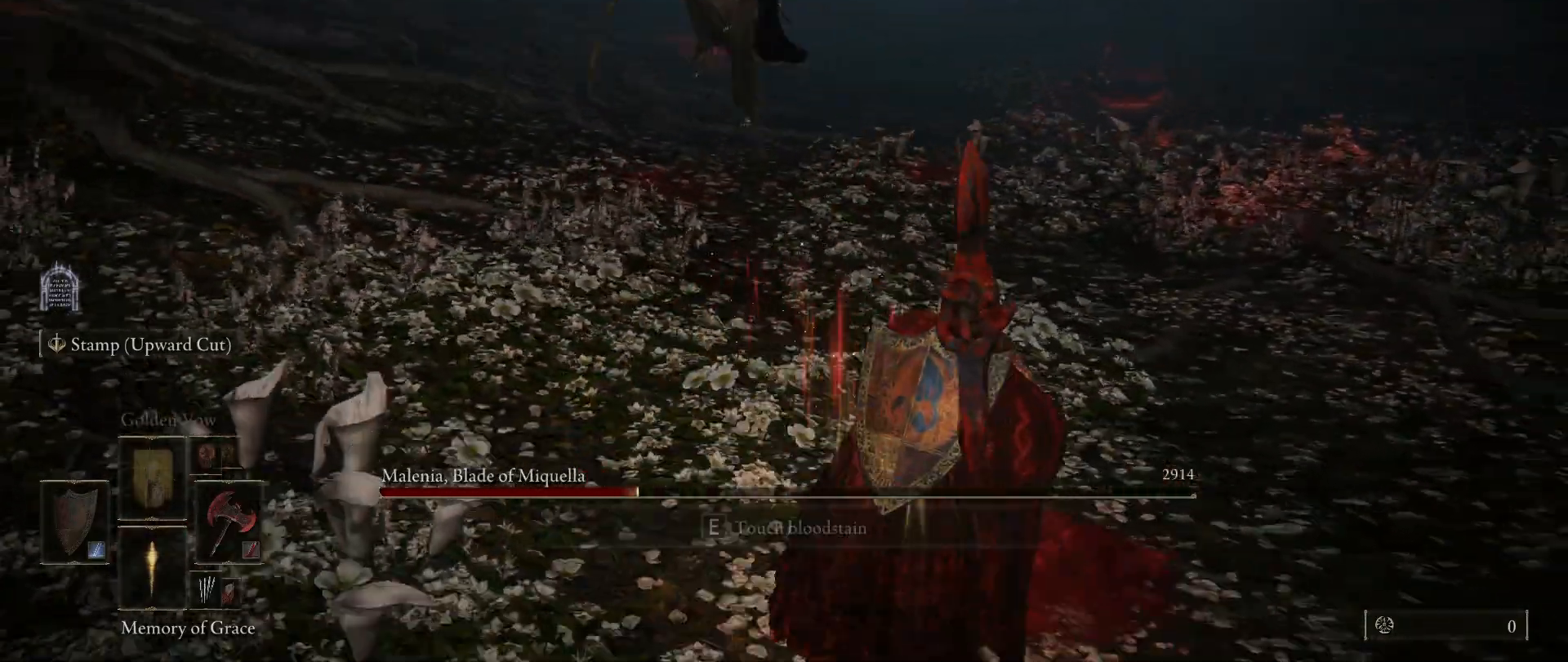
{"keys": [], "mouse": [], "events": [[183, "d", "up"]]}
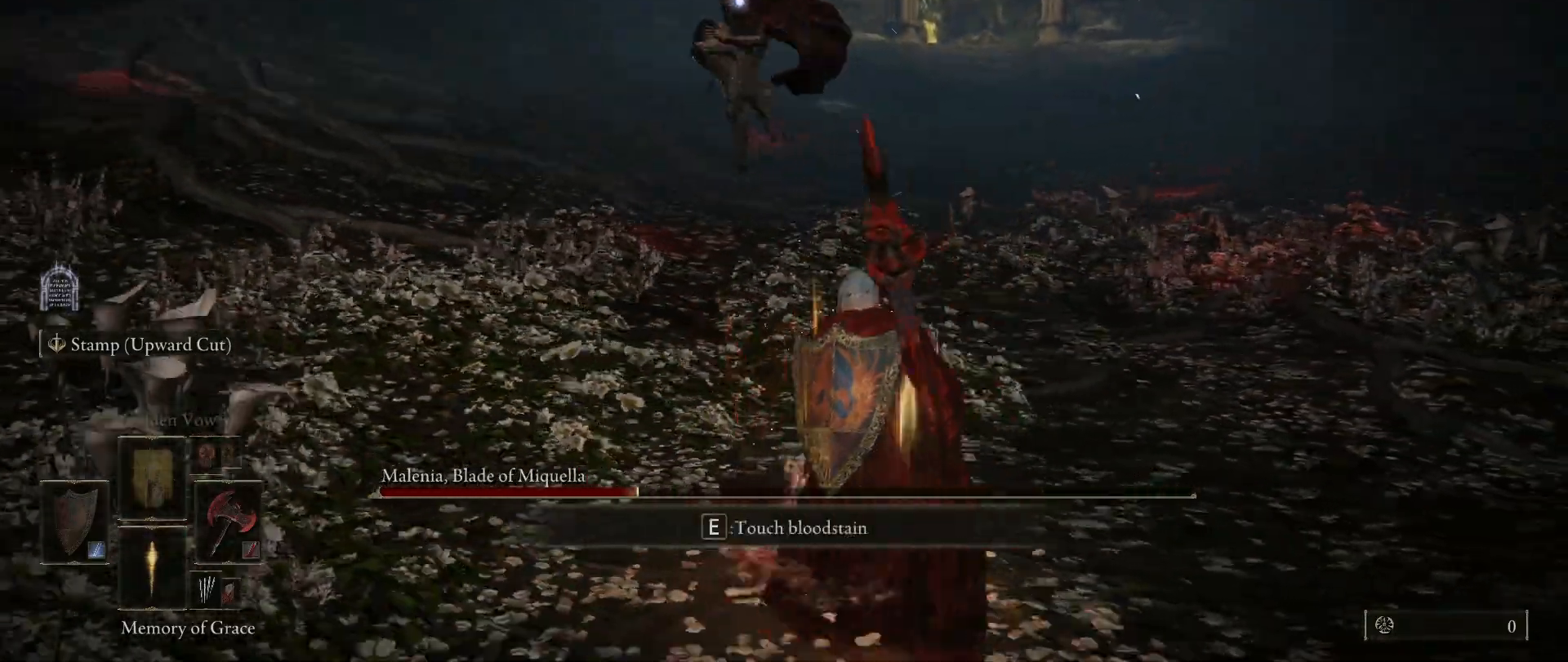
{"keys": [], "mouse": [], "events": [[50, "s", "down"], [100, "space", "down"], [233, "space", "up"], [383, "s", "up"]]}
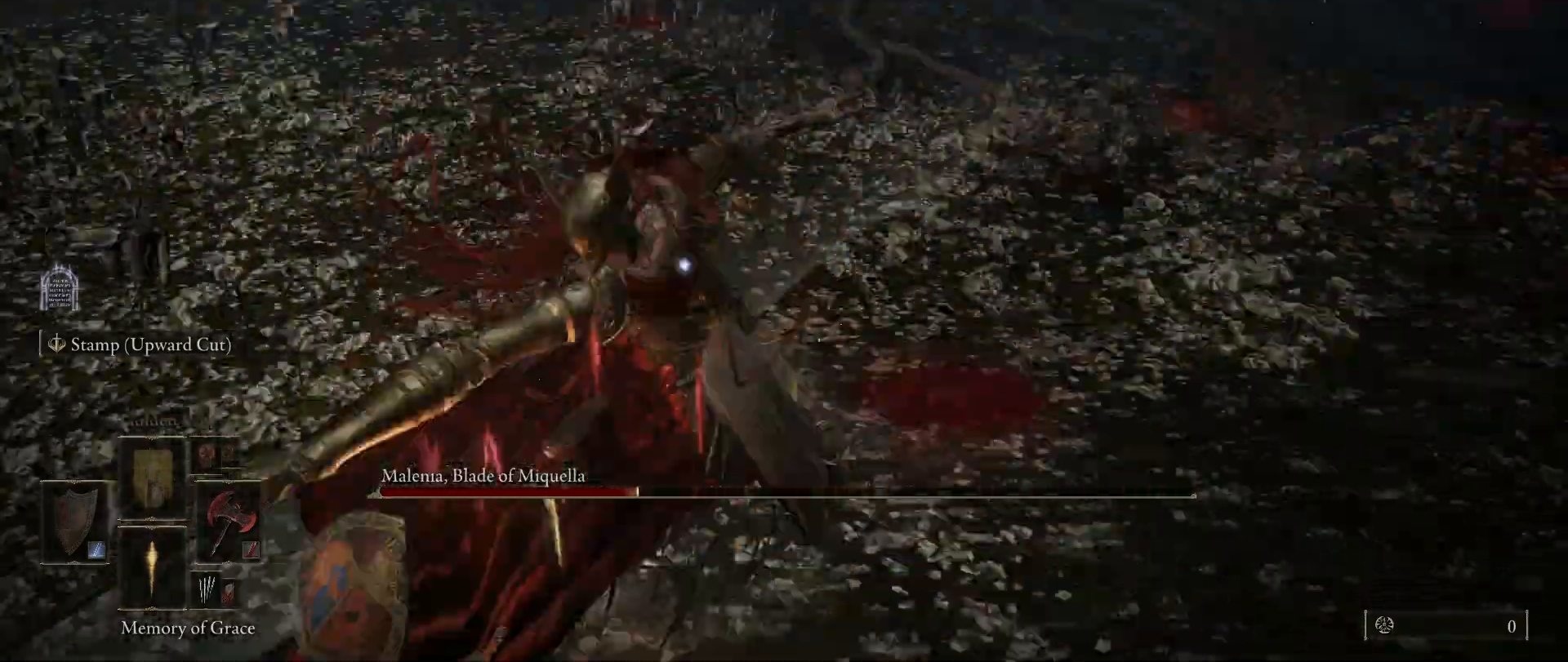
{"keys": ["w"], "mouse": ["left"], "events": [[17, "w", "down"], [400, "mouse_left", "down"]]}
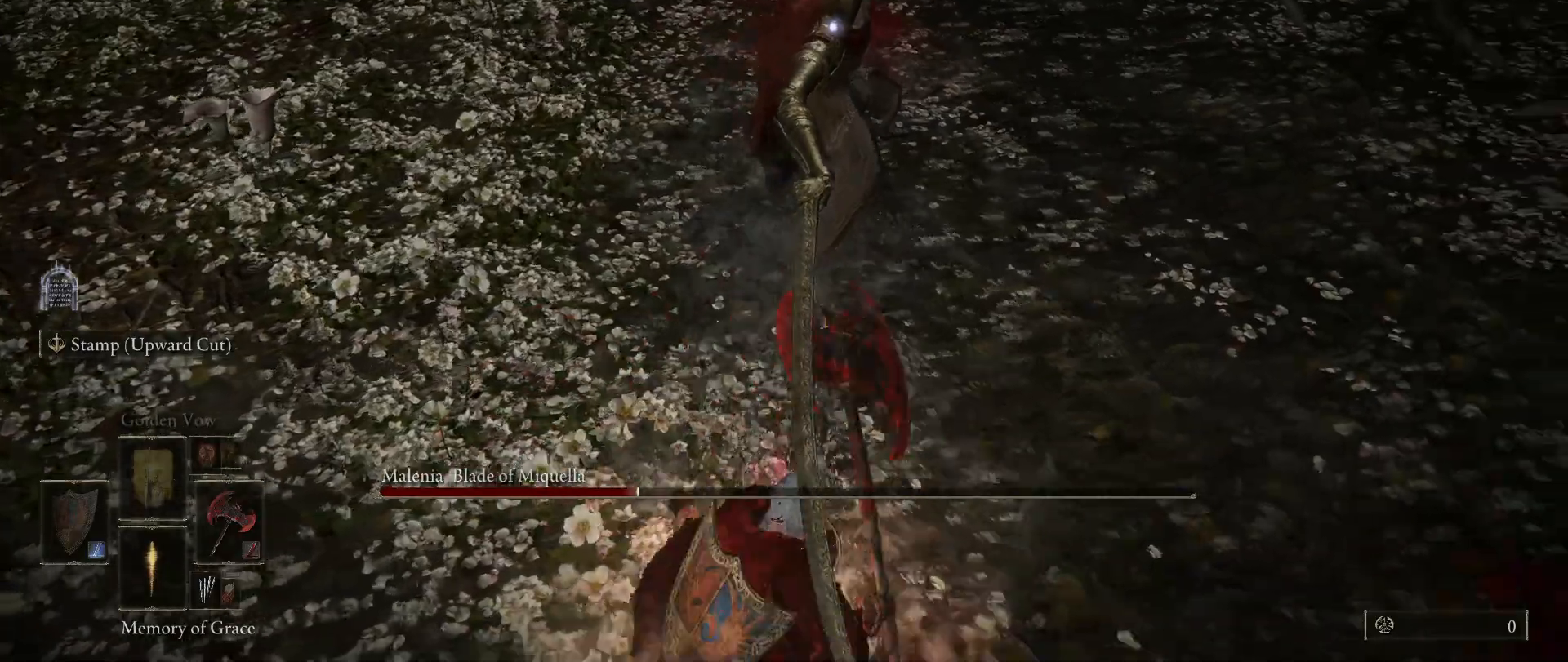
{"keys": ["w"], "mouse": [], "events": [[33, "mouse_left", "up"]]}
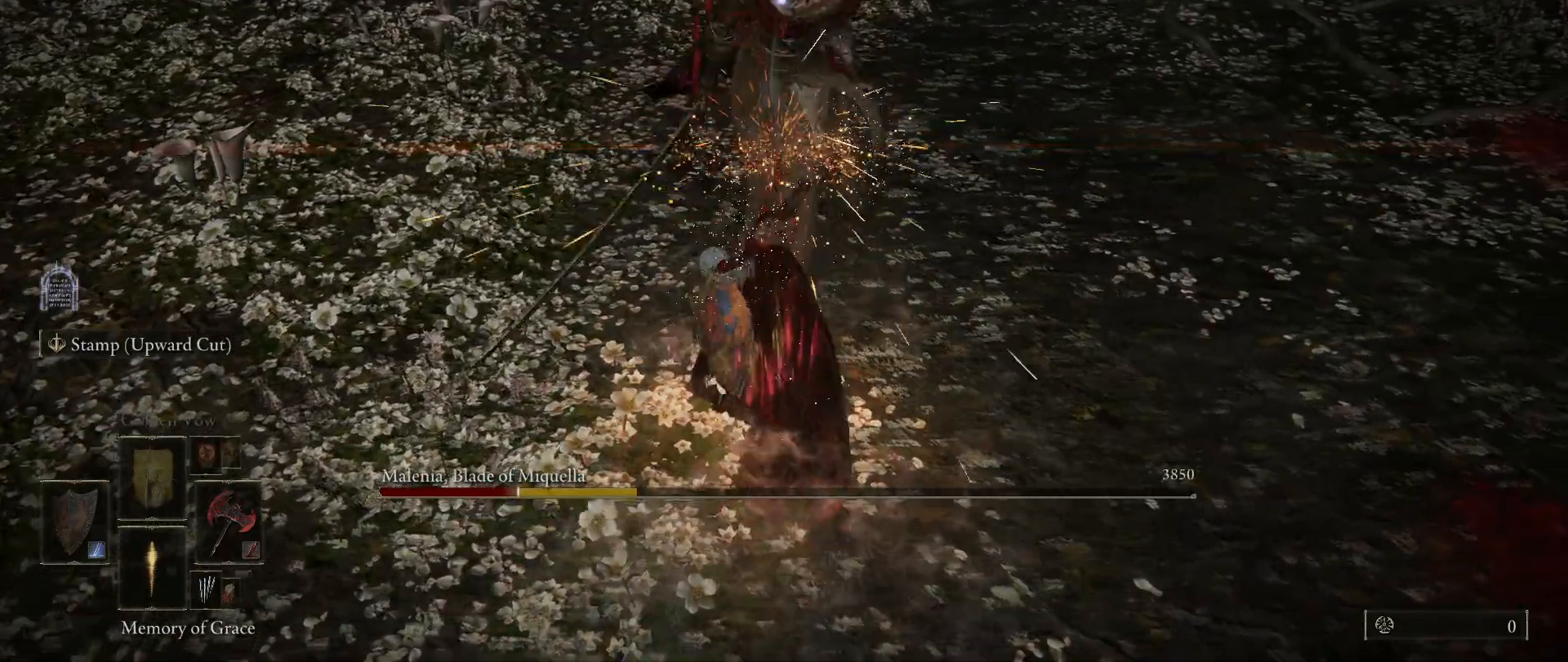
{"keys": [], "mouse": [], "events": [[50, "w", "up"]]}
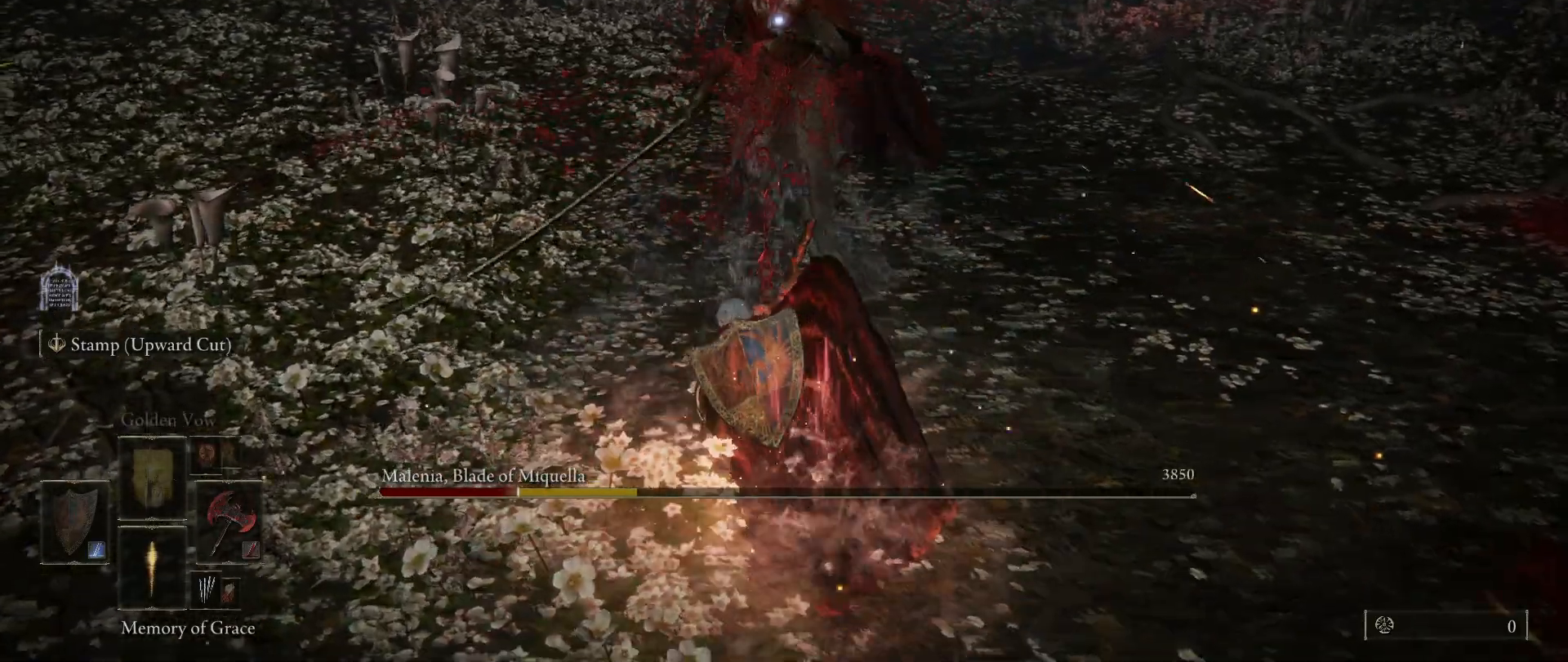
{"keys": [], "mouse": [], "events": []}
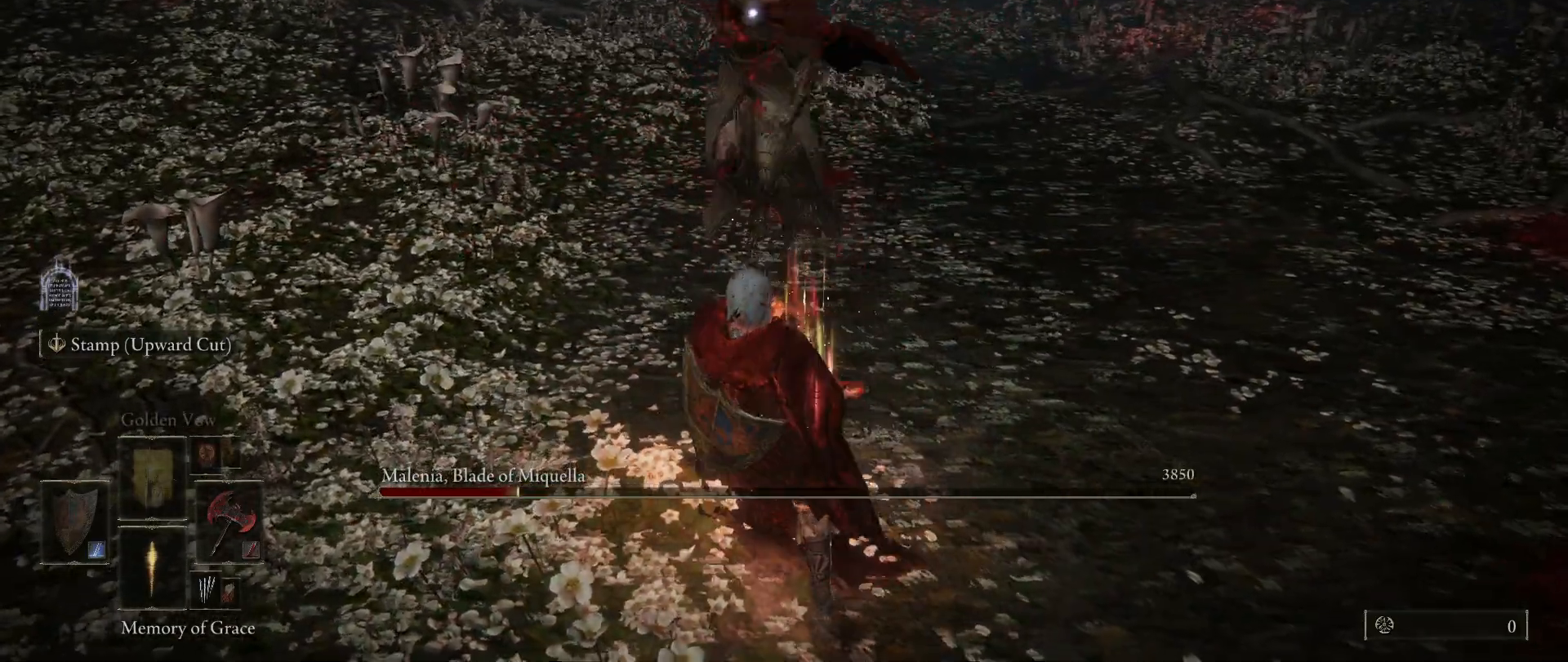
{"keys": ["s"], "mouse": [], "events": [[233, "s", "down"], [267, "space", "down"], [317, "space", "up"]]}
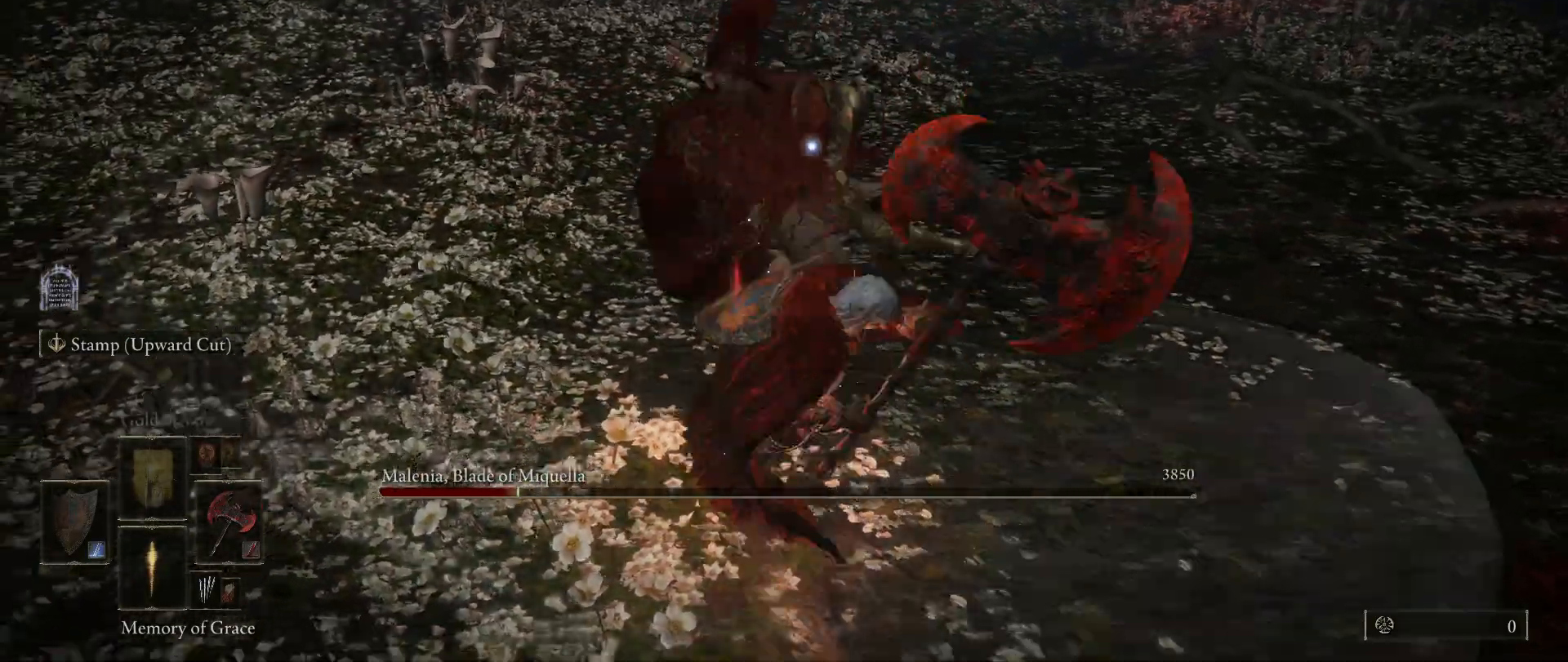
{"keys": ["s"], "mouse": [], "events": []}
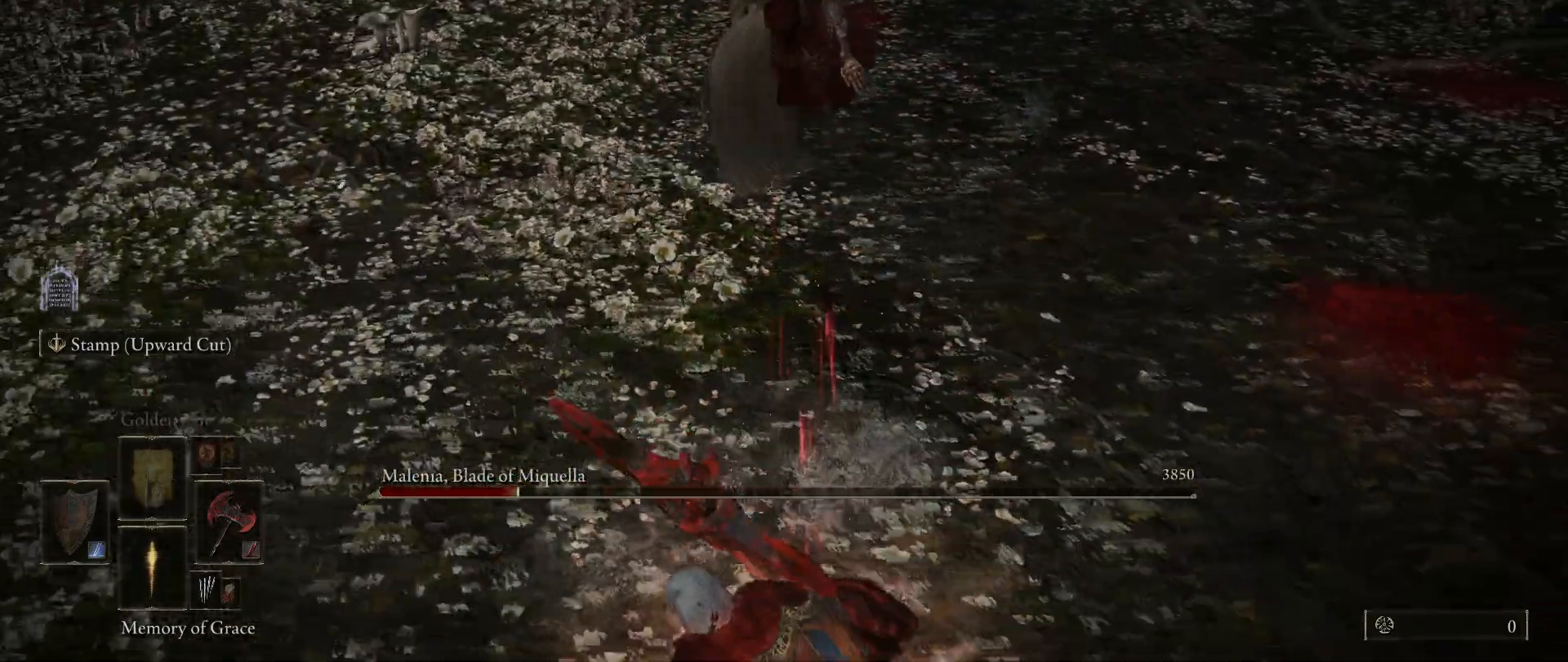
{"keys": ["s"], "mouse": [], "events": []}
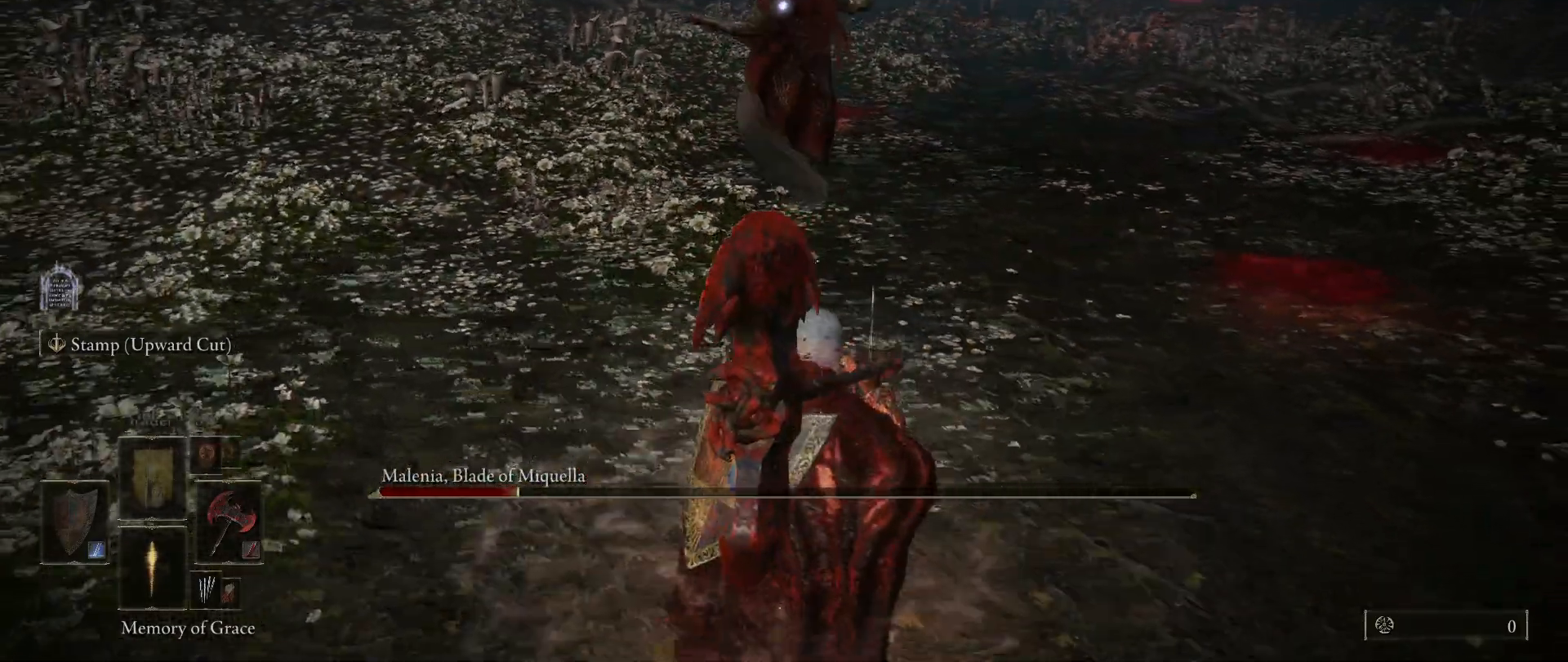
{"keys": ["d"], "mouse": [], "events": [[317, "d", "down"], [317, "s", "up"]]}
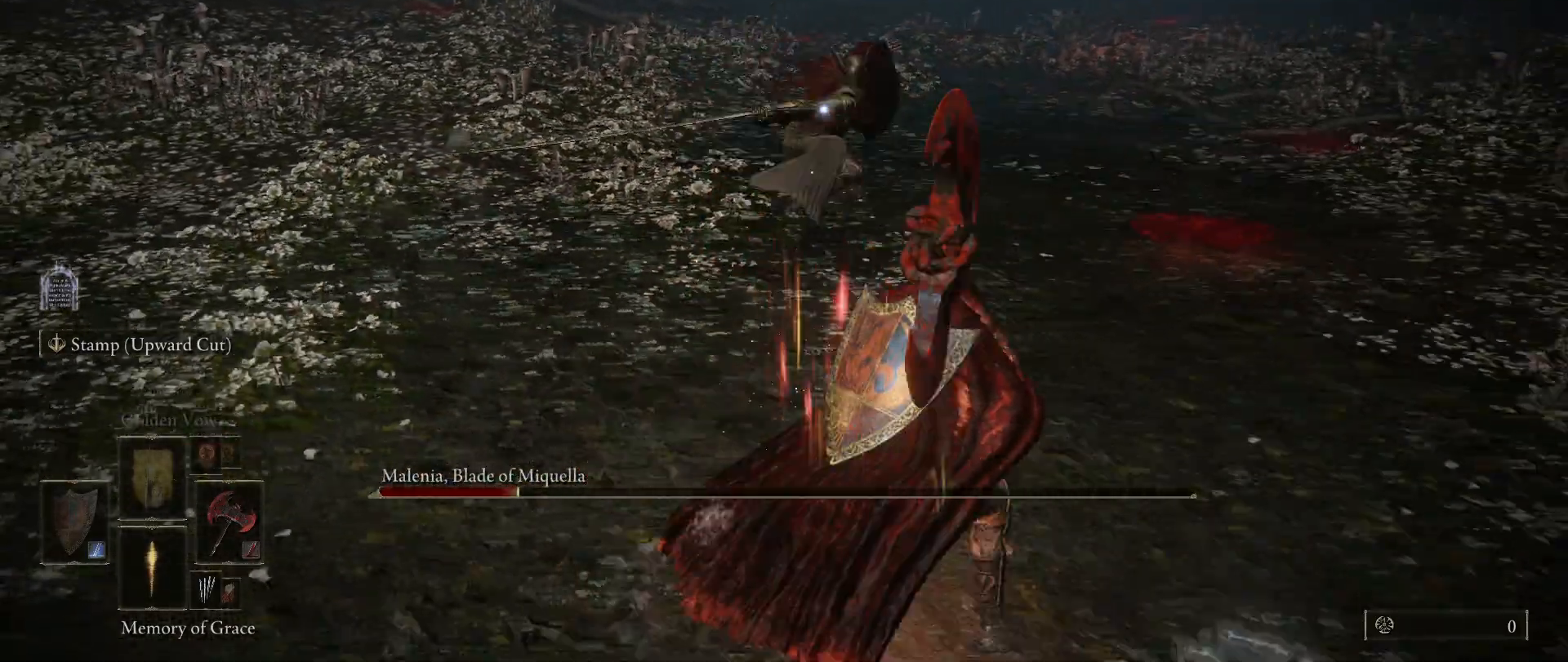
{"keys": ["d"], "mouse": [], "events": []}
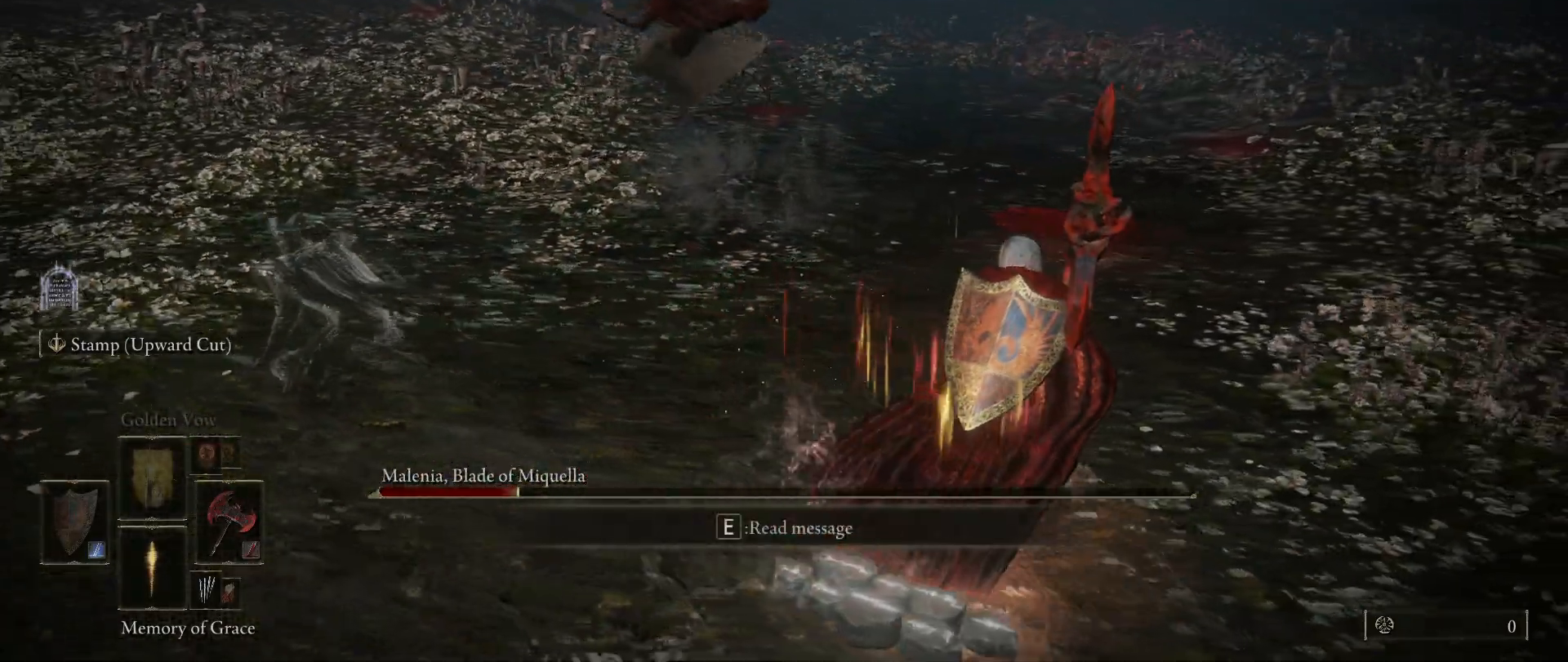
{"keys": ["d", "w"], "mouse": [], "events": [[250, "w", "down"]]}
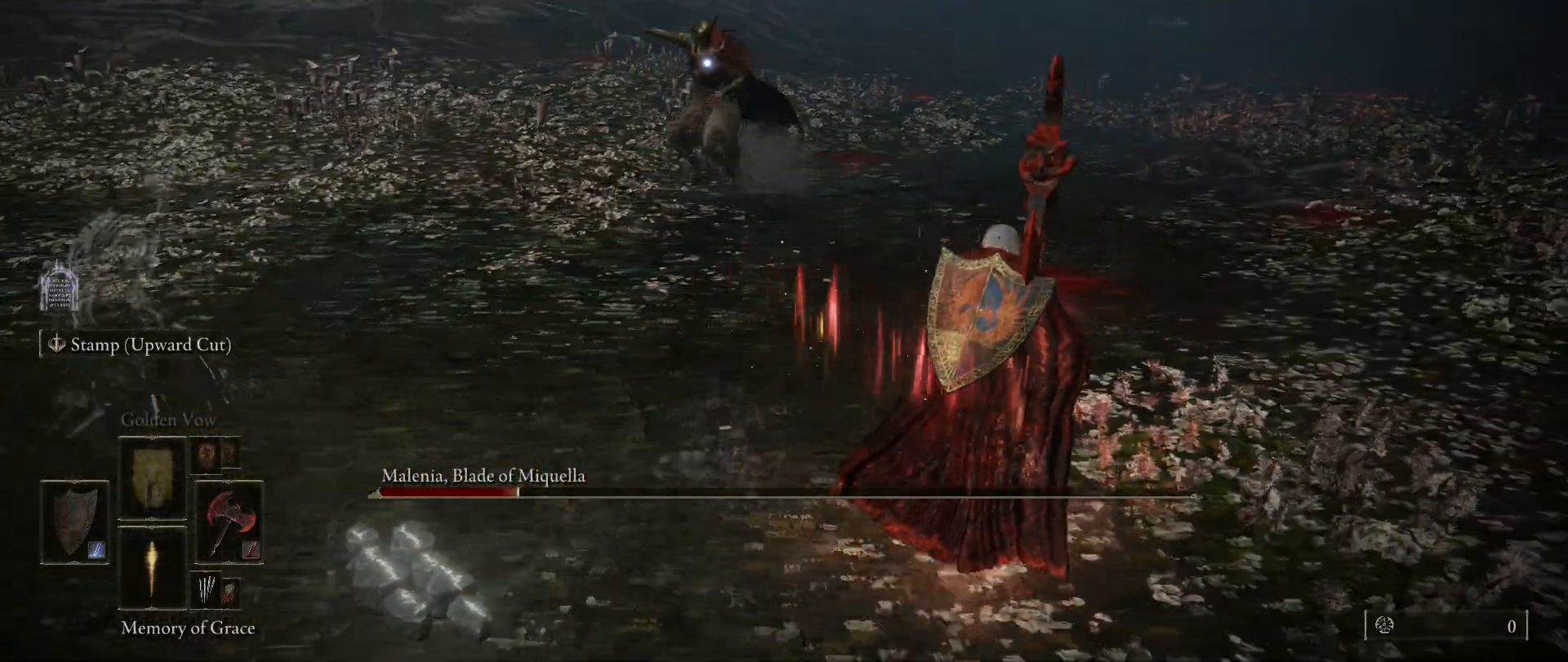
{"keys": ["w"], "mouse": [], "events": [[133, "d", "up"], [267, "w", "up"], [367, "w", "down"]]}
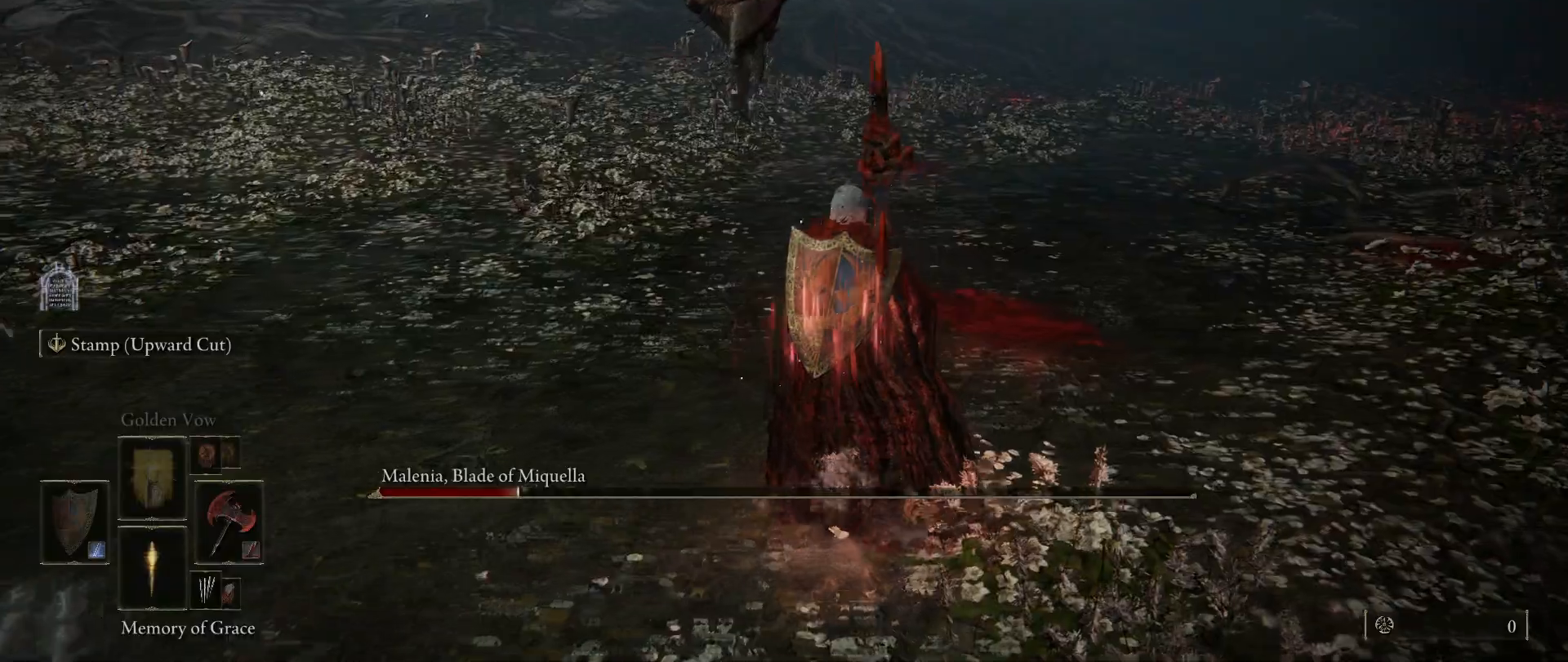
{"keys": ["s"], "mouse": [], "events": [[50, "w", "up"], [233, "s", "down"], [283, "space", "down"], [467, "space", "up"]]}
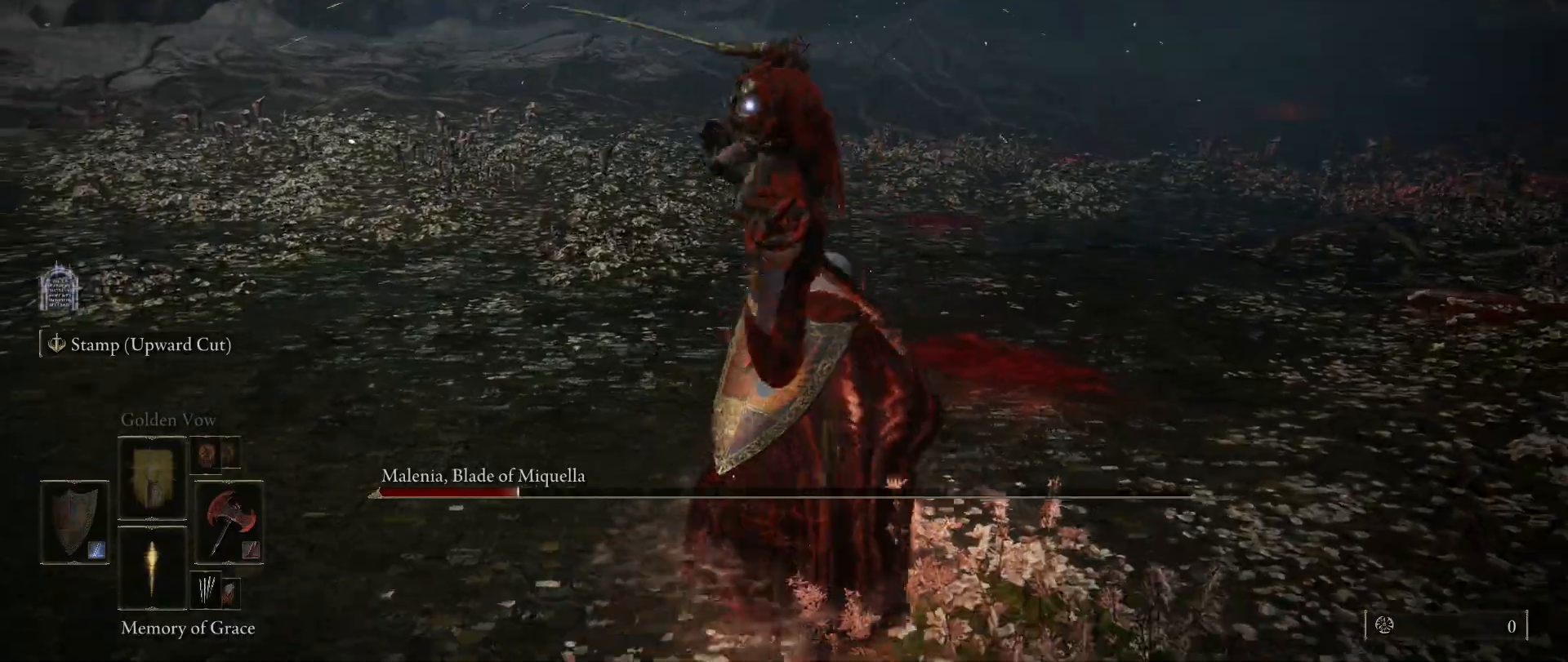
{"keys": ["w"], "mouse": [], "events": [[117, "s", "up"], [250, "w", "down"]]}
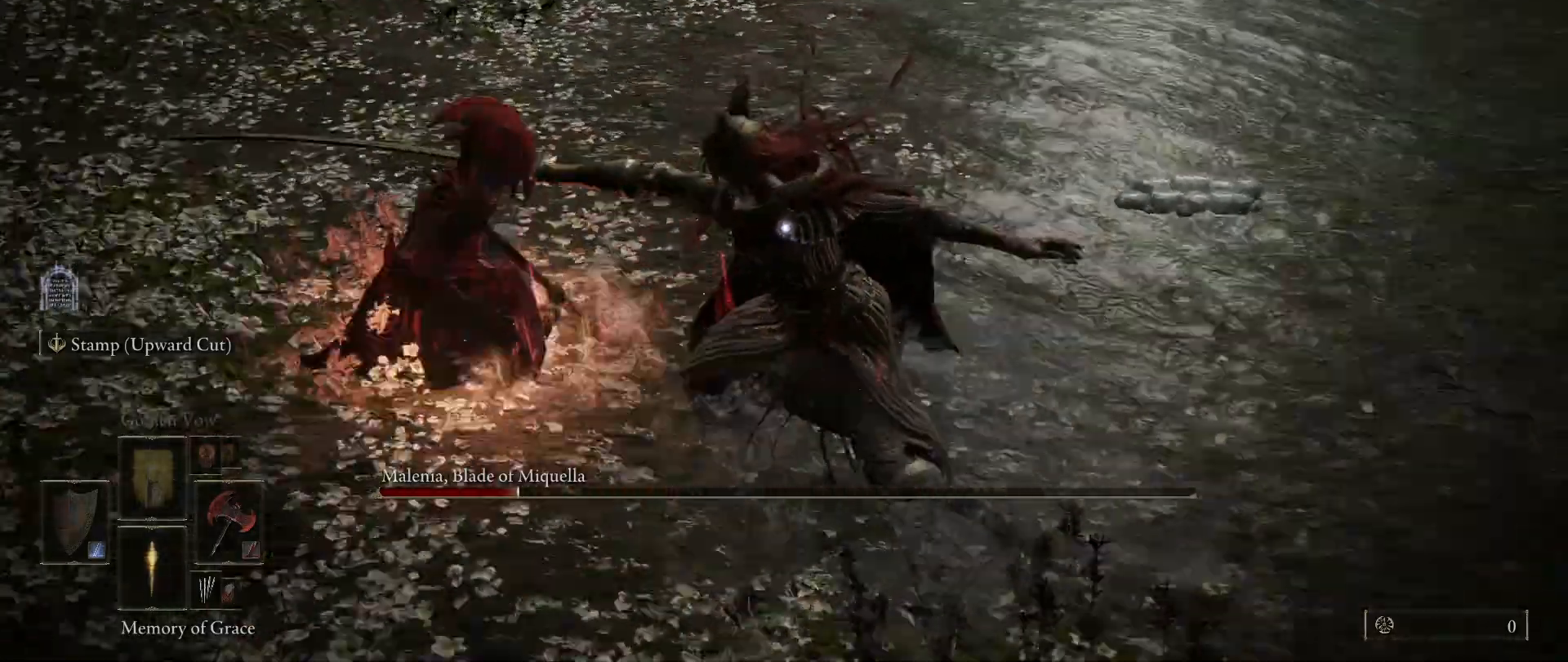
{"keys": ["w"], "mouse": [], "events": [[217, "mouse_left", "down"], [367, "mouse_left", "up"]]}
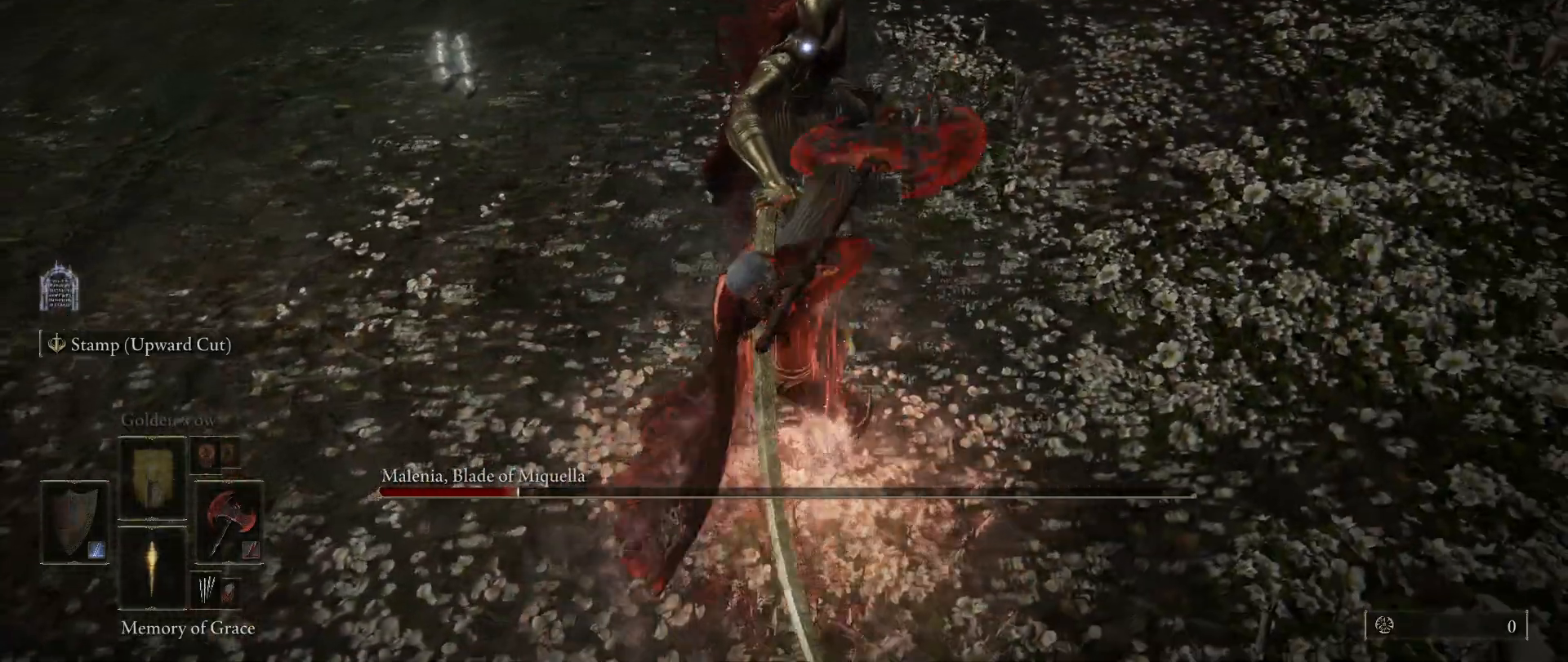
{"keys": [], "mouse": [], "events": [[233, "w", "up"]]}
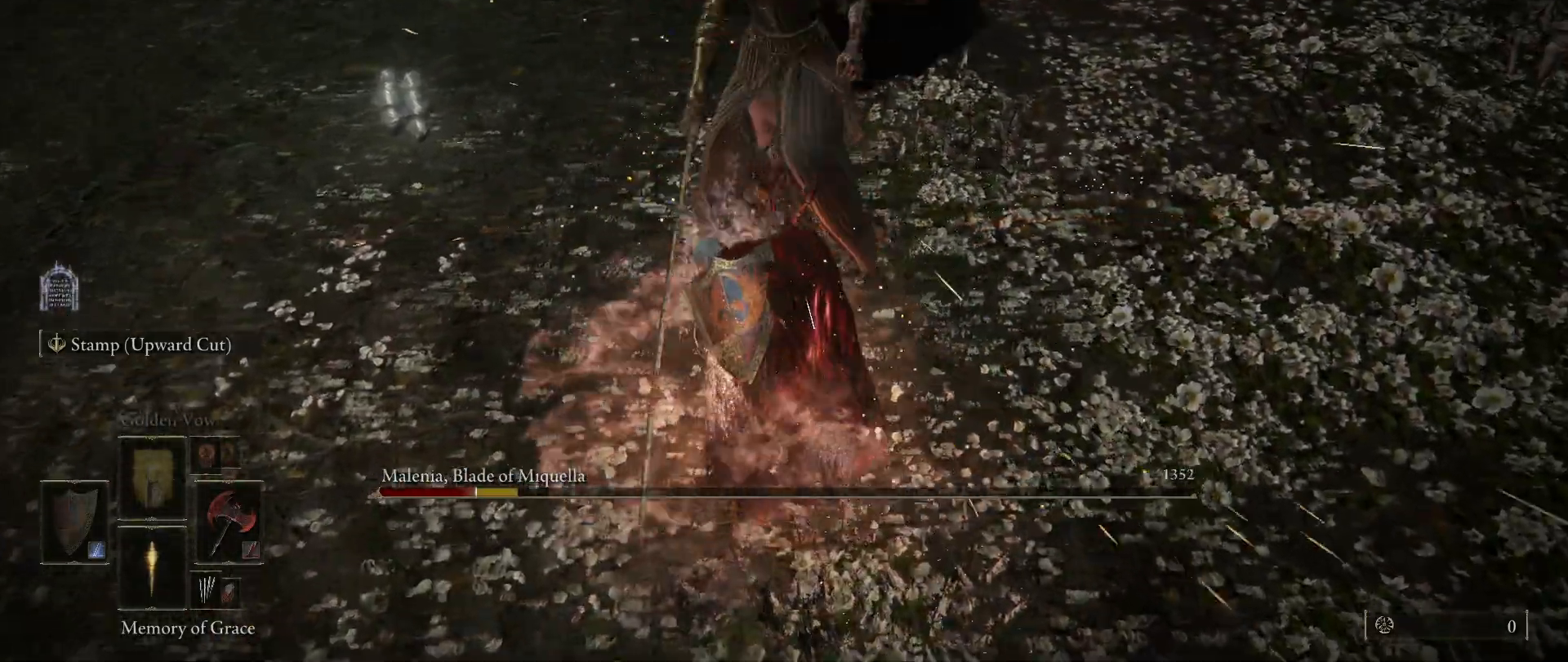
{"keys": [], "mouse": [], "events": []}
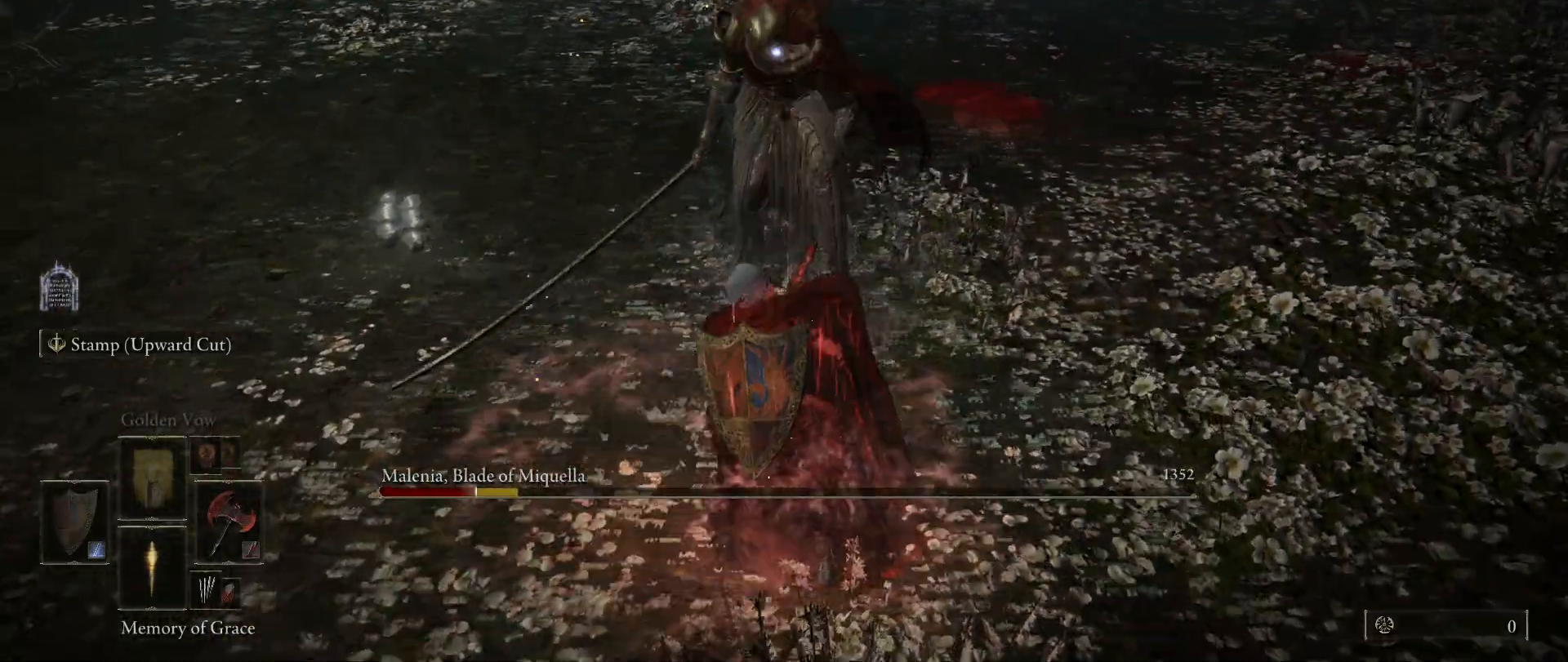
{"keys": ["s"], "mouse": [], "events": [[500, "s", "down"]]}
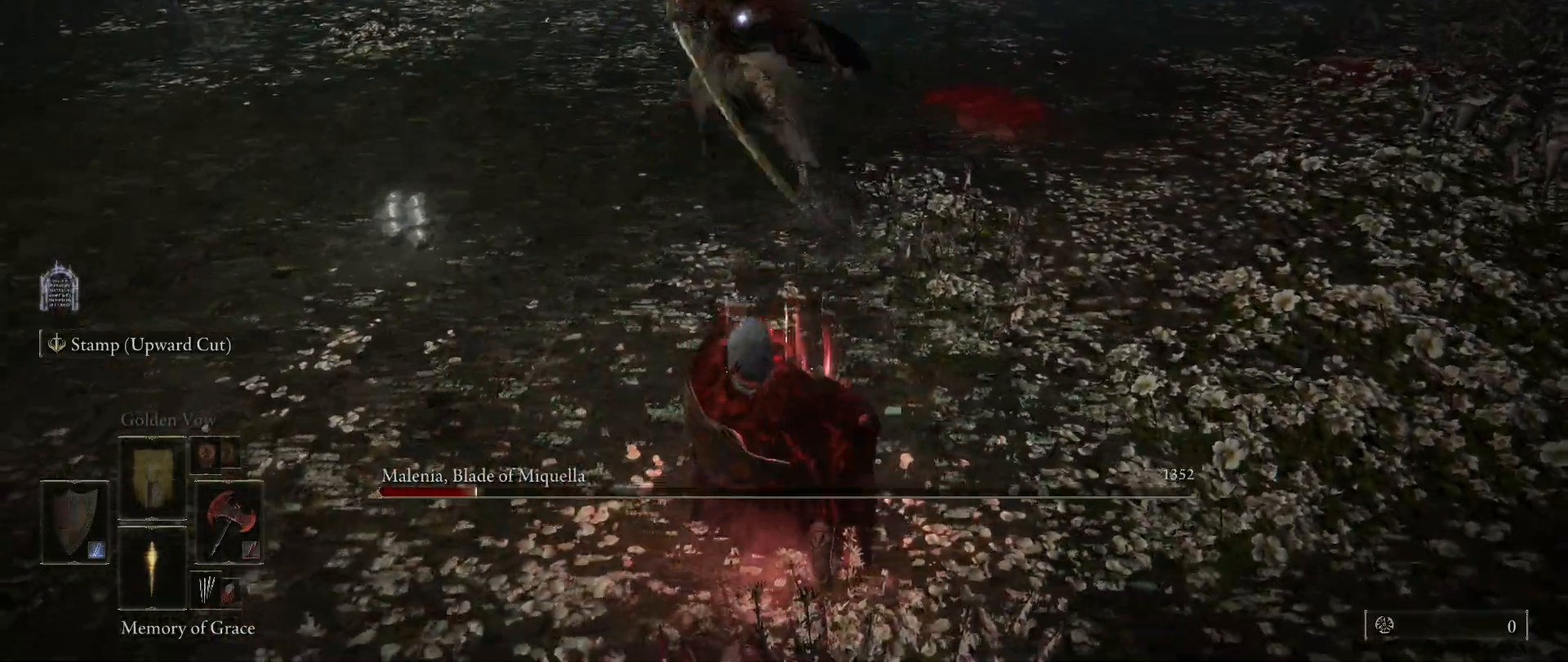
{"keys": ["d", "s"], "mouse": [], "events": [[333, "d", "down"]]}
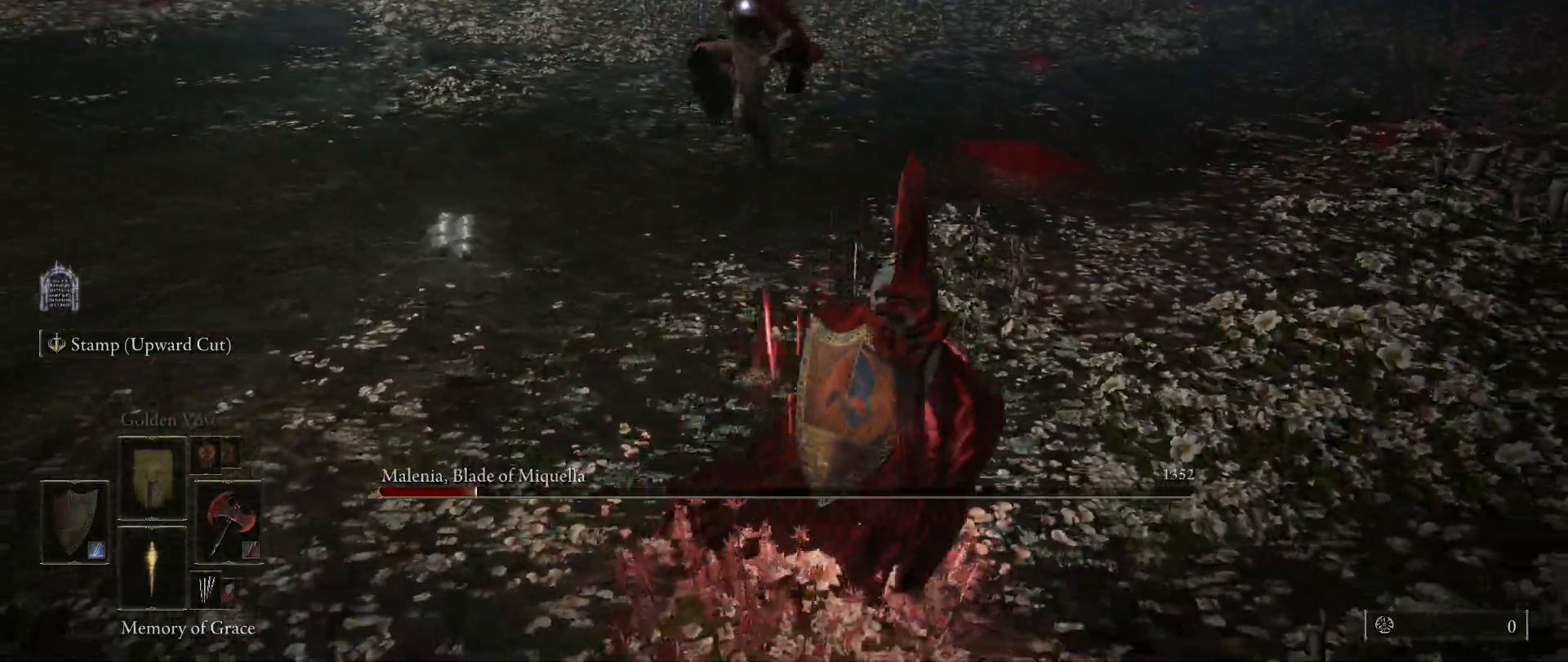
{"keys": [], "mouse": [], "events": [[117, "d", "up"], [150, "s", "up"]]}
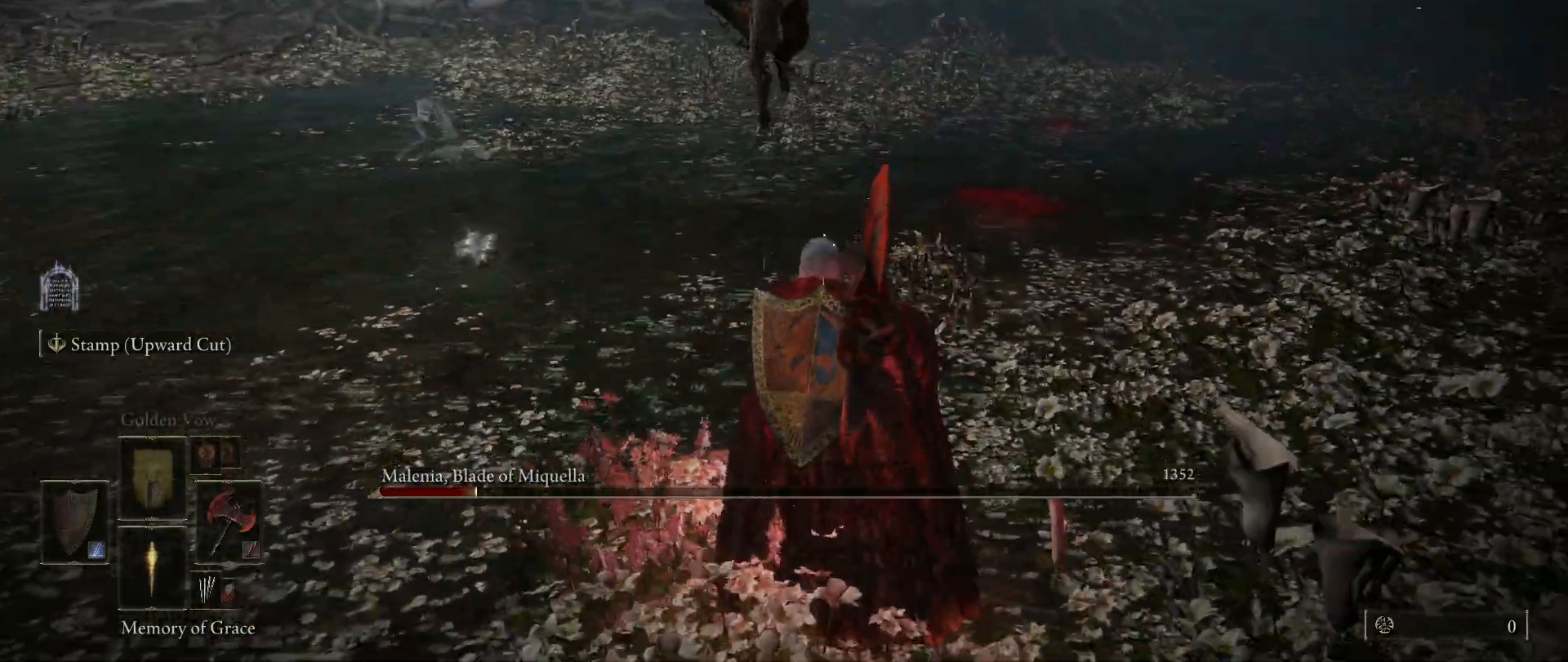
{"keys": [], "mouse": [], "events": [[133, "s", "down"], [217, "space", "down"], [367, "space", "up"], [500, "s", "up"]]}